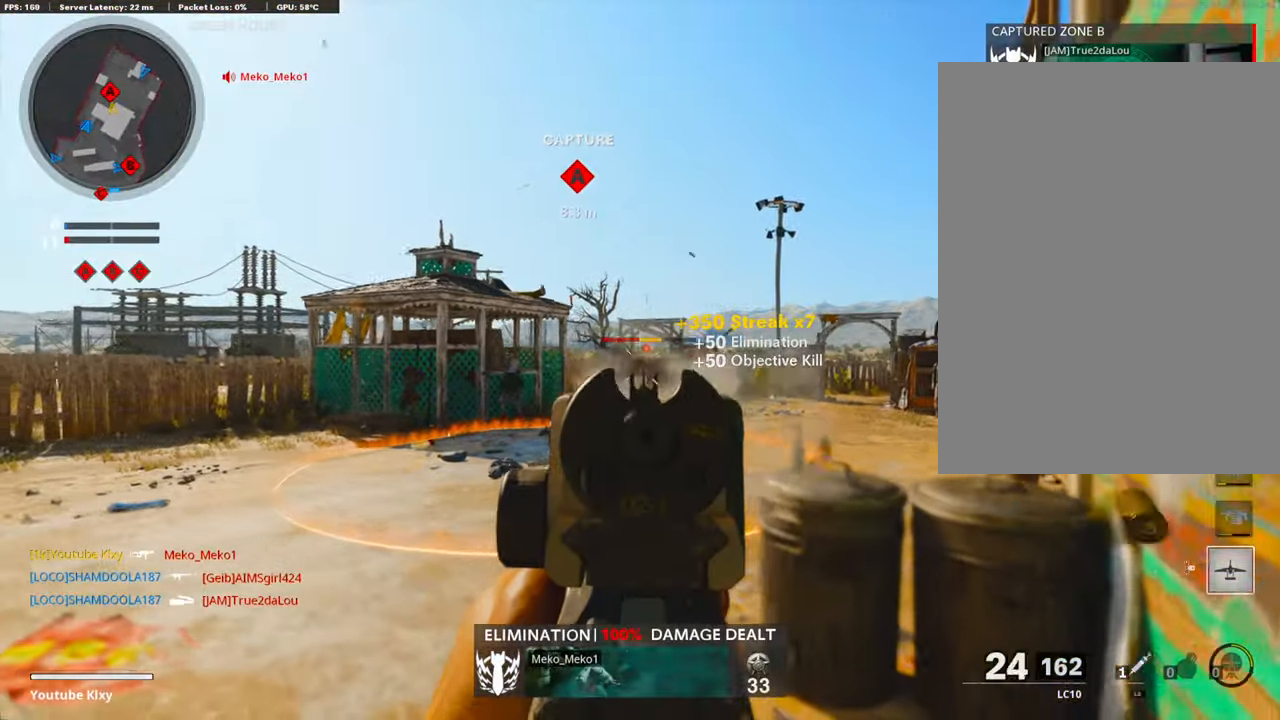
Gameplay with a controller (PlayStation layout); each line is a JSON object with the inputs held at the frame after it. "events" lists button and stick changes between this image and that frame as [ms after this image, input, new state], when the widget could be followed in between.
{"buttons": [], "left_stick": "left", "right_stick": "left", "events": [[84, "left_stick", "right"], [168, "right_stick", "center"], [335, "left_stick", "left"], [419, "right_stick", "left"], [452, "L1", "up"], [502, "R1", "up"]]}
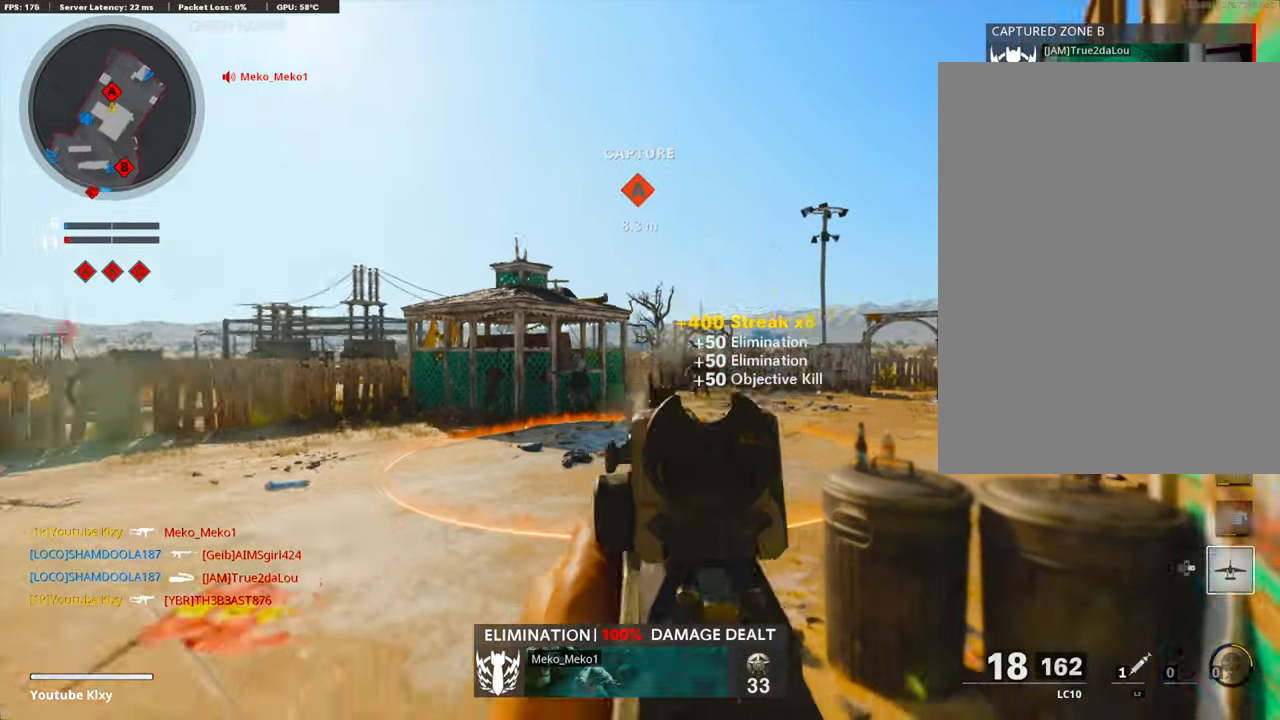
{"buttons": ["TRIANGLE"], "left_stick": "up", "right_stick": "center", "events": [[17, "left_stick", "up-left"], [84, "L3", "down"], [151, "left_stick", "up"], [218, "right_stick", "center"], [234, "L3", "up"], [435, "TRIANGLE", "down"]]}
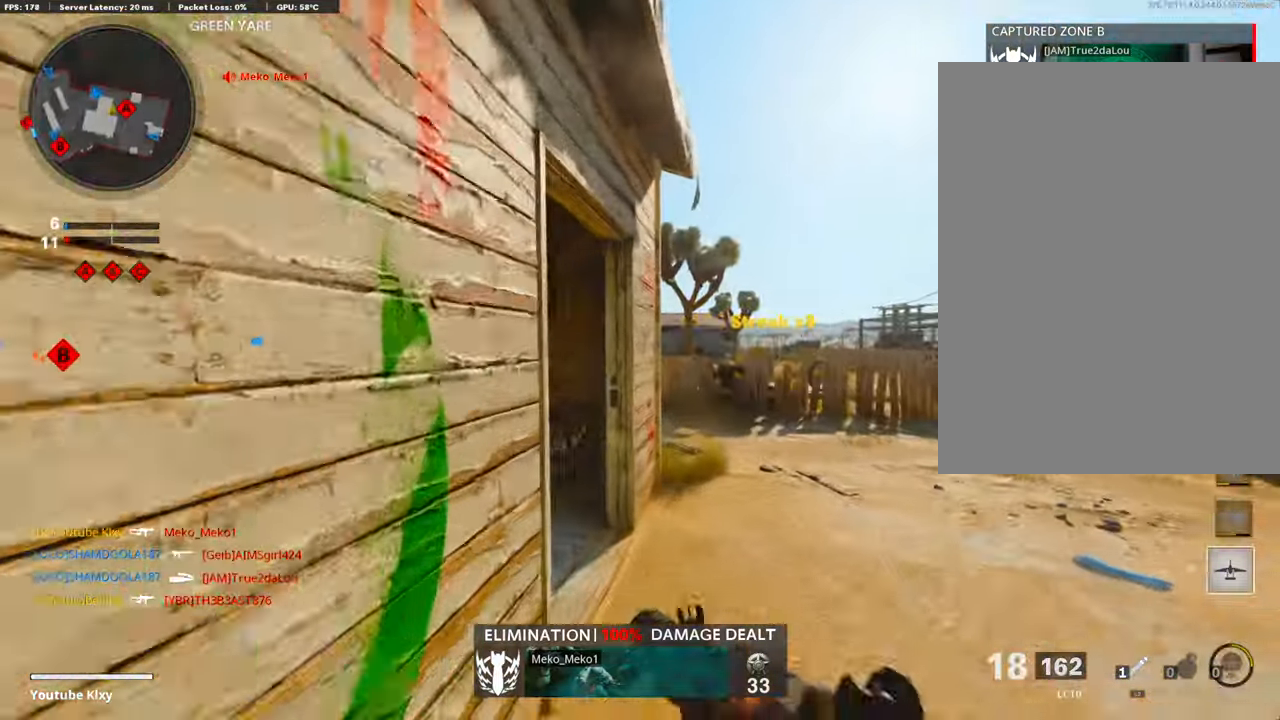
{"buttons": [], "left_stick": "up", "right_stick": "left", "events": [[34, "TRIANGLE", "up"], [368, "right_stick", "left"]]}
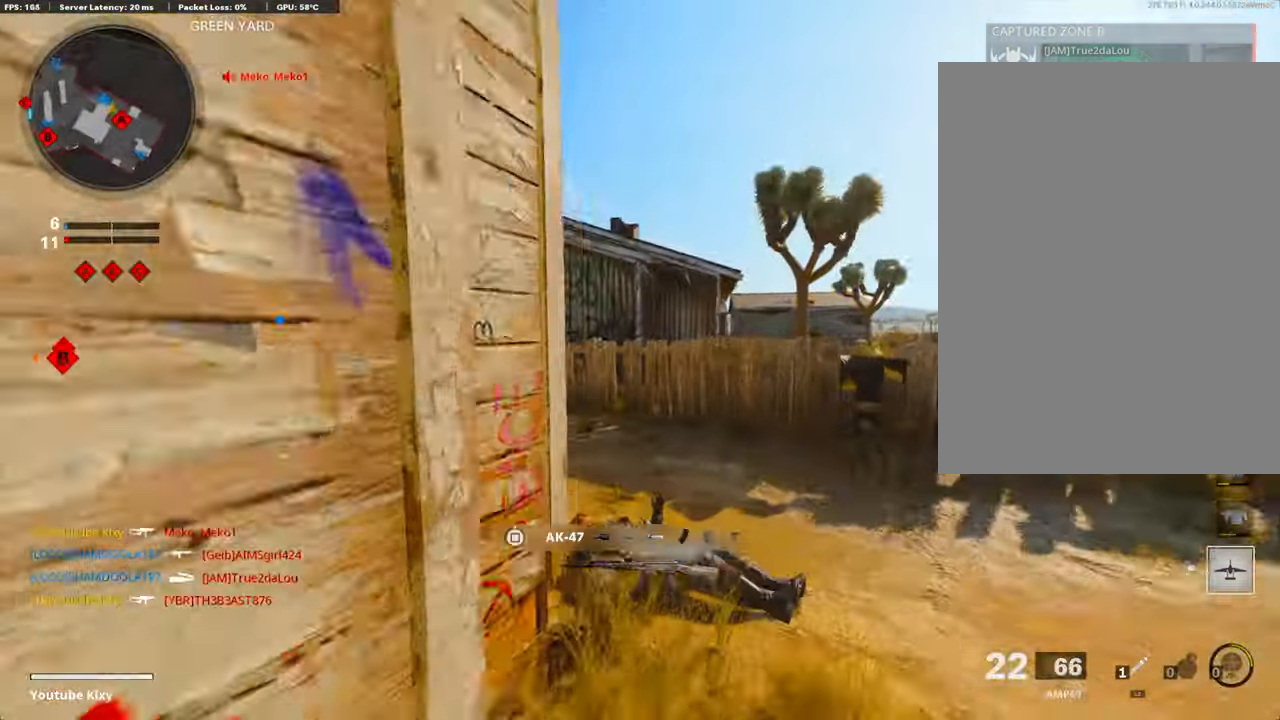
{"buttons": [], "left_stick": "up", "right_stick": "center", "events": [[335, "right_stick", "center"], [402, "SQUARE", "down"], [485, "SQUARE", "up"]]}
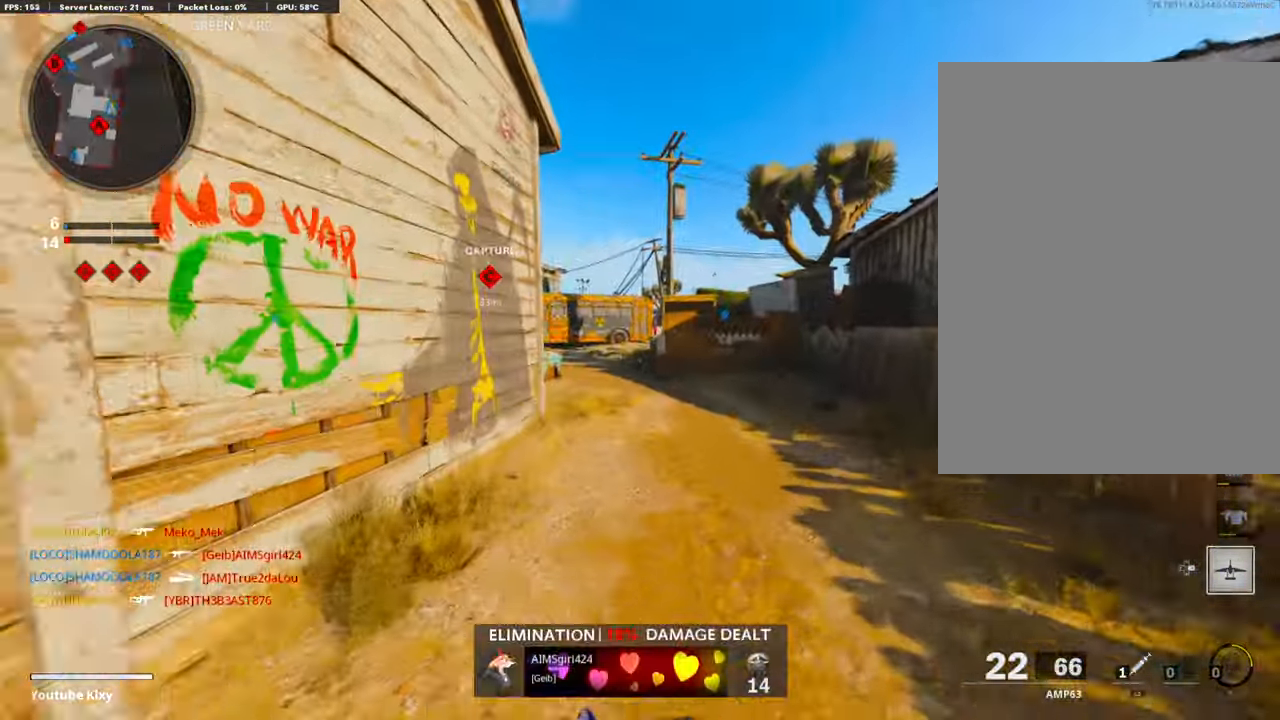
{"buttons": ["SQUARE"], "left_stick": "up-right", "right_stick": "center", "events": [[50, "CROSS", "down"], [217, "CROSS", "up"], [217, "right_stick", "left"], [318, "right_stick", "center"], [334, "left_stick", "up-right"], [452, "SQUARE", "down"]]}
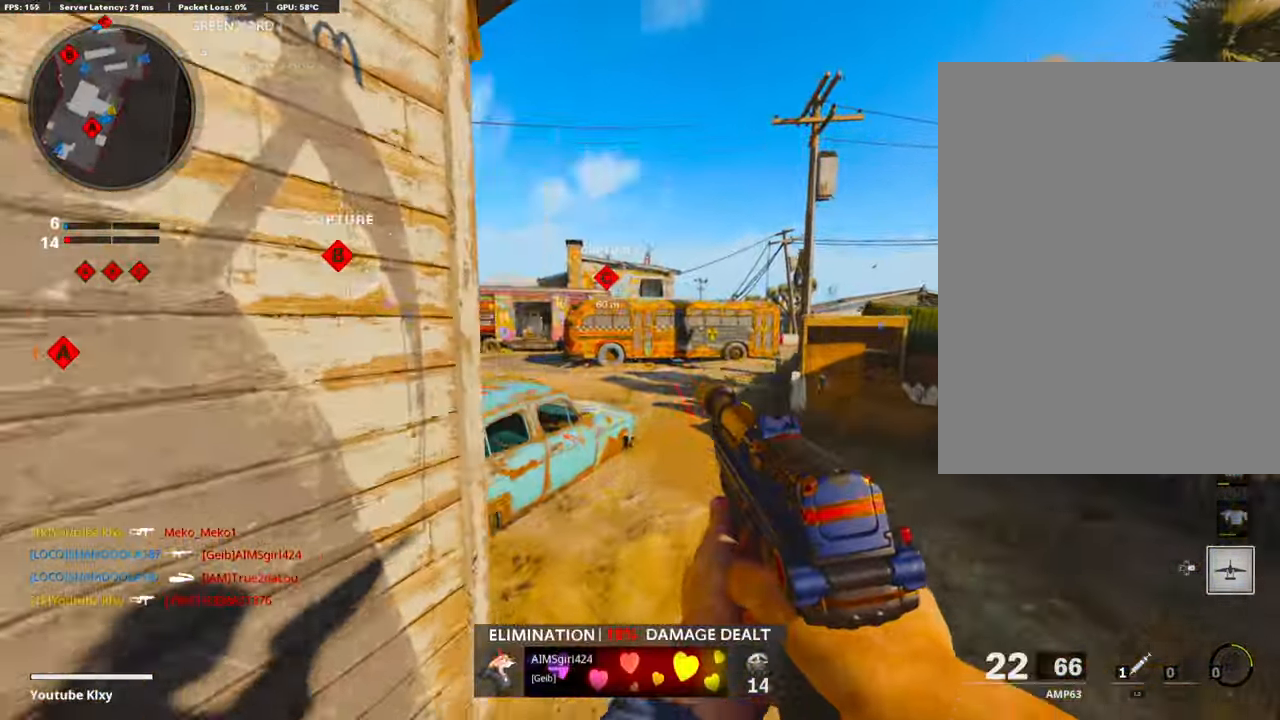
{"buttons": [], "left_stick": "up-left", "right_stick": "center", "events": [[50, "SQUARE", "up"], [50, "left_stick", "up"], [167, "right_stick", "left"], [251, "left_stick", "left"], [435, "left_stick", "up-left"], [502, "right_stick", "center"]]}
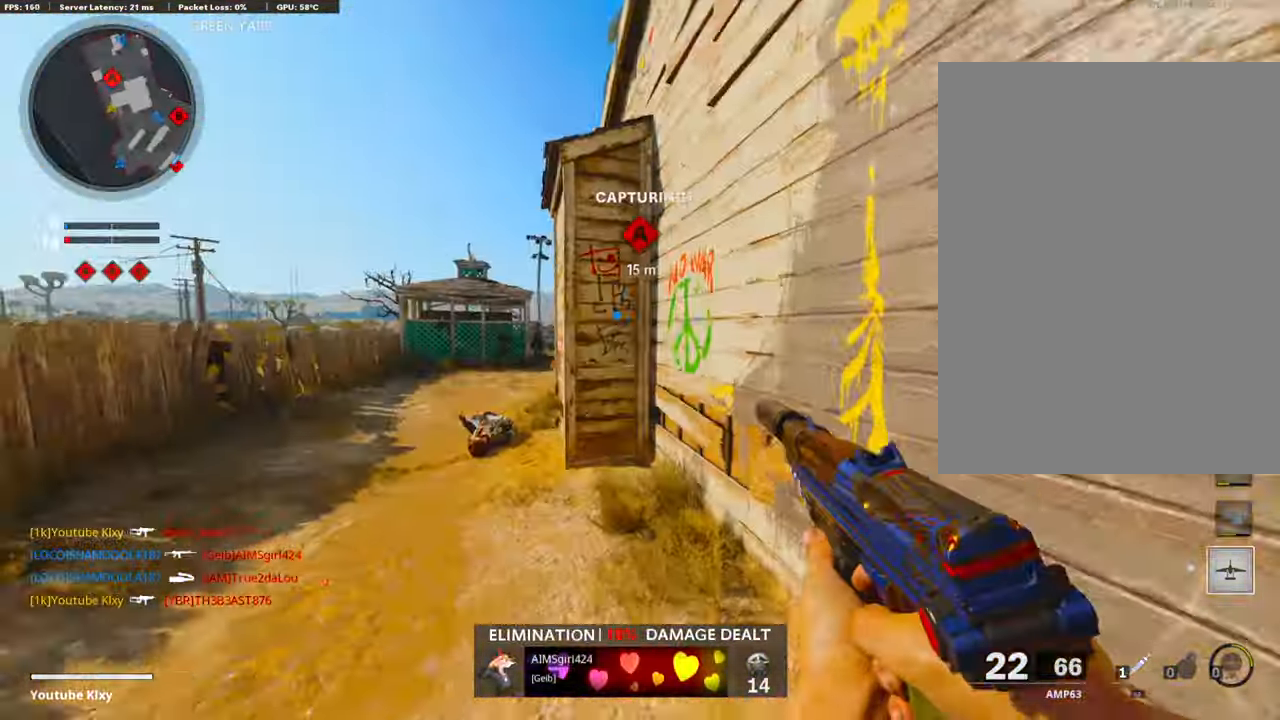
{"buttons": [], "left_stick": "up-left", "right_stick": "right", "events": [[67, "TRIANGLE", "down"], [167, "TRIANGLE", "up"], [451, "right_stick", "right"]]}
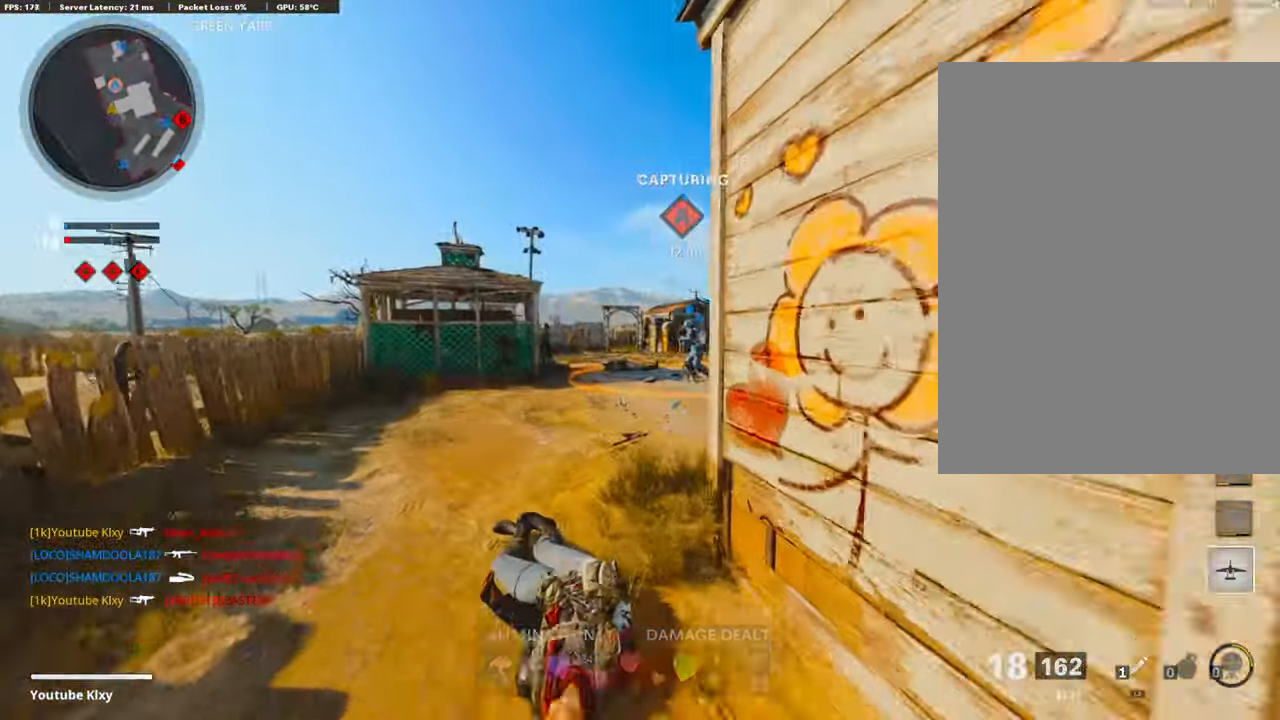
{"buttons": [], "left_stick": "up", "right_stick": "right"}
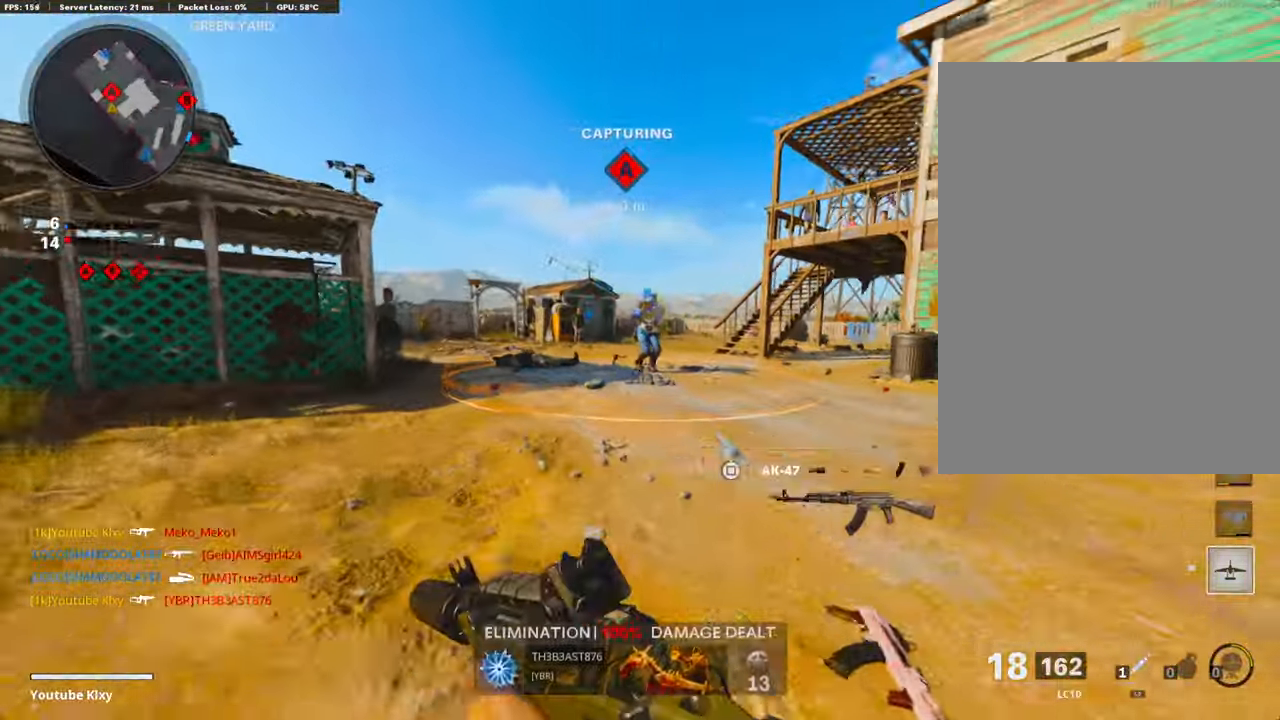
{"buttons": [], "left_stick": "up", "right_stick": "center"}
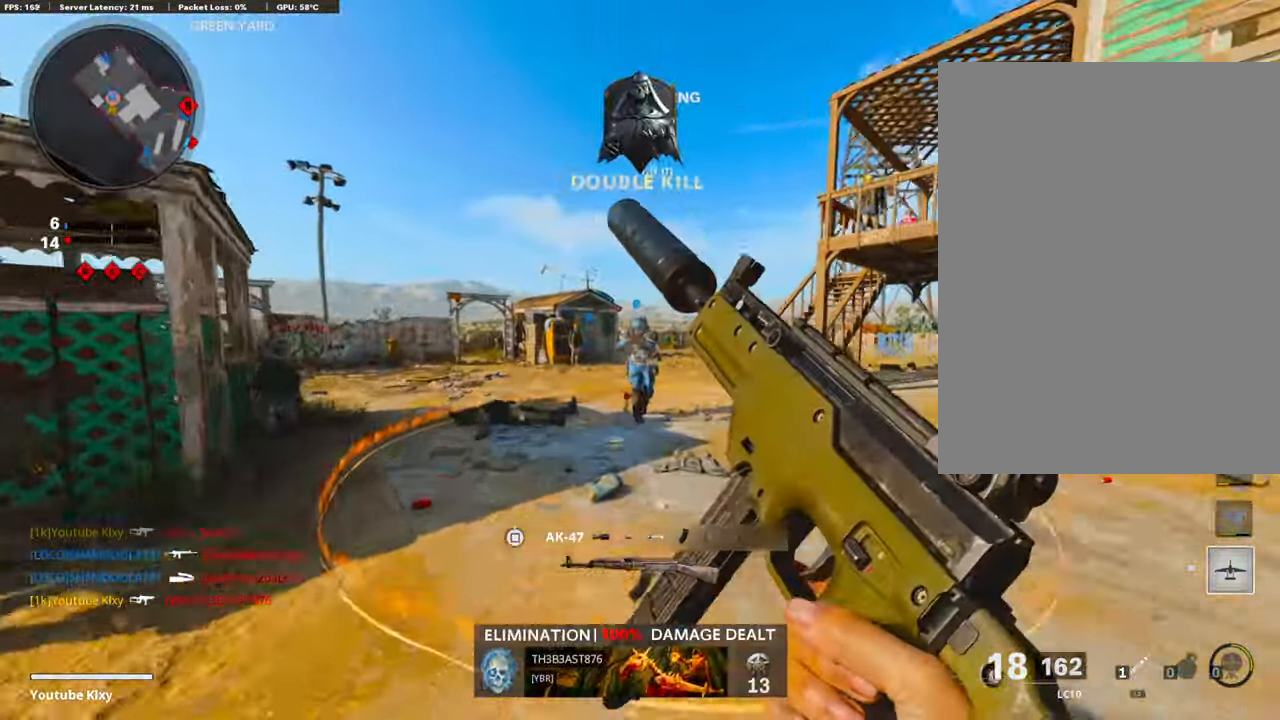
{"buttons": [], "left_stick": "up-left", "right_stick": "right", "events": [[317, "right_stick", "right"], [468, "left_stick", "up-left"]]}
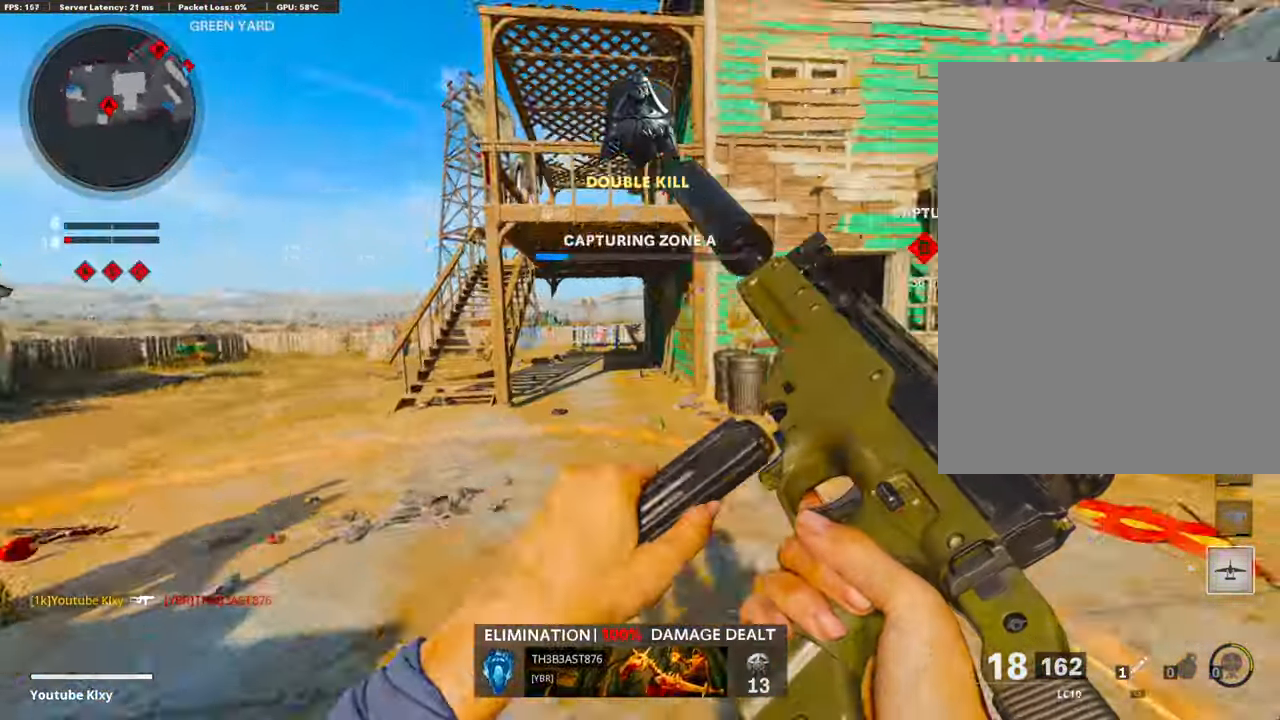
{"buttons": [], "left_stick": "up-right", "right_stick": "center", "events": [[67, "left_stick", "left"], [101, "right_stick", "center"], [184, "left_stick", "center"], [234, "left_stick", "up-right"]]}
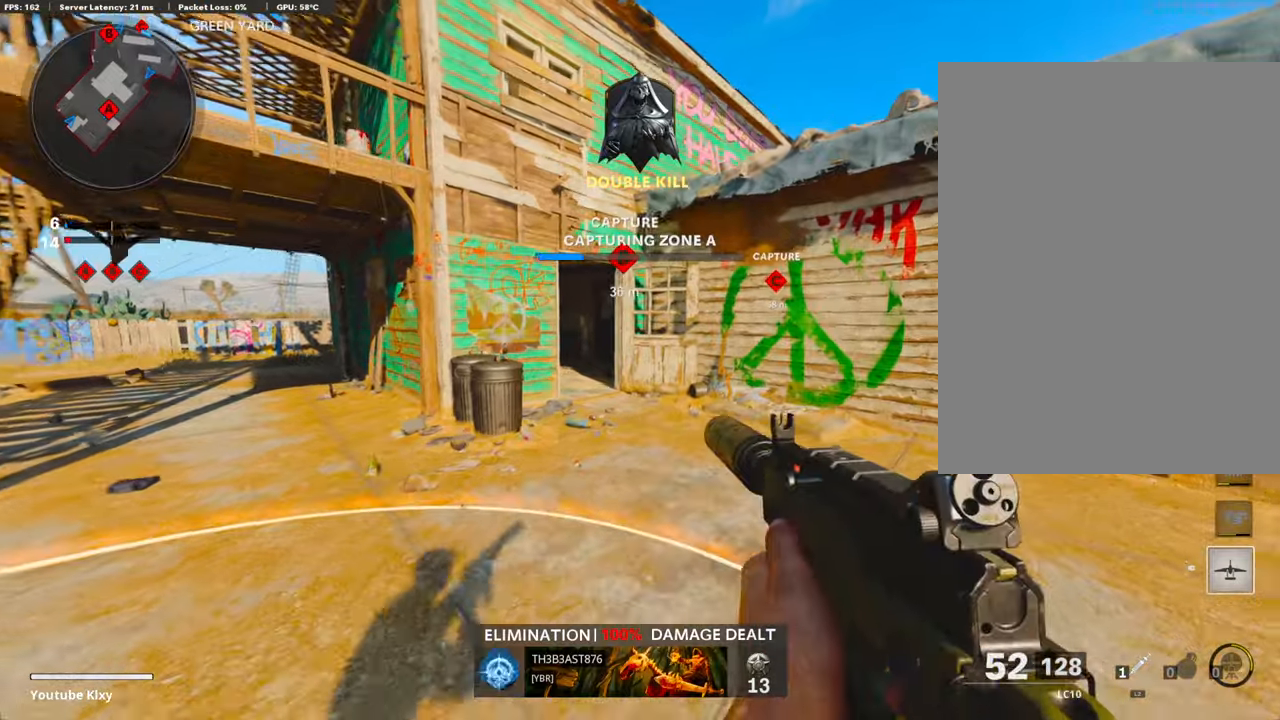
{"buttons": [], "left_stick": "up-right", "right_stick": "center", "events": [[33, "left_stick", "up-left"], [83, "left_stick", "left"], [284, "left_stick", "up-left"], [468, "left_stick", "up-right"]]}
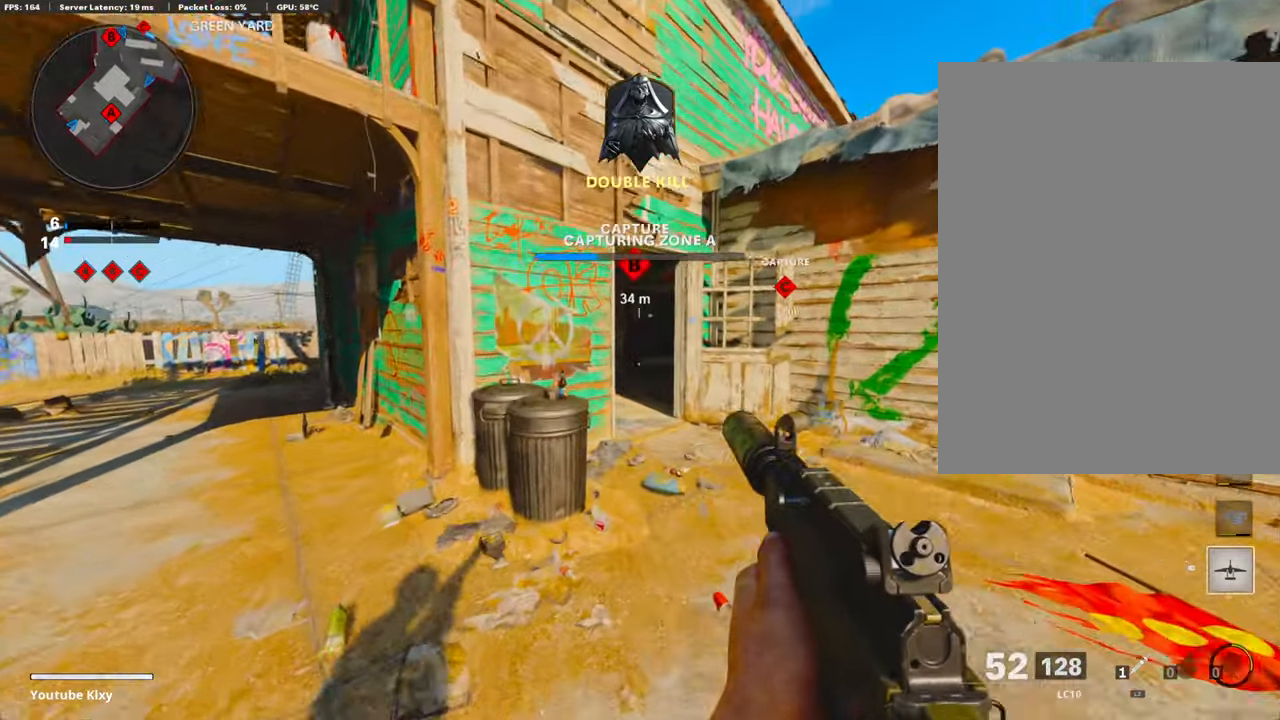
{"buttons": [], "left_stick": "down", "right_stick": "center", "events": [[84, "left_stick", "center"], [134, "left_stick", "down-left"], [302, "left_stick", "down"]]}
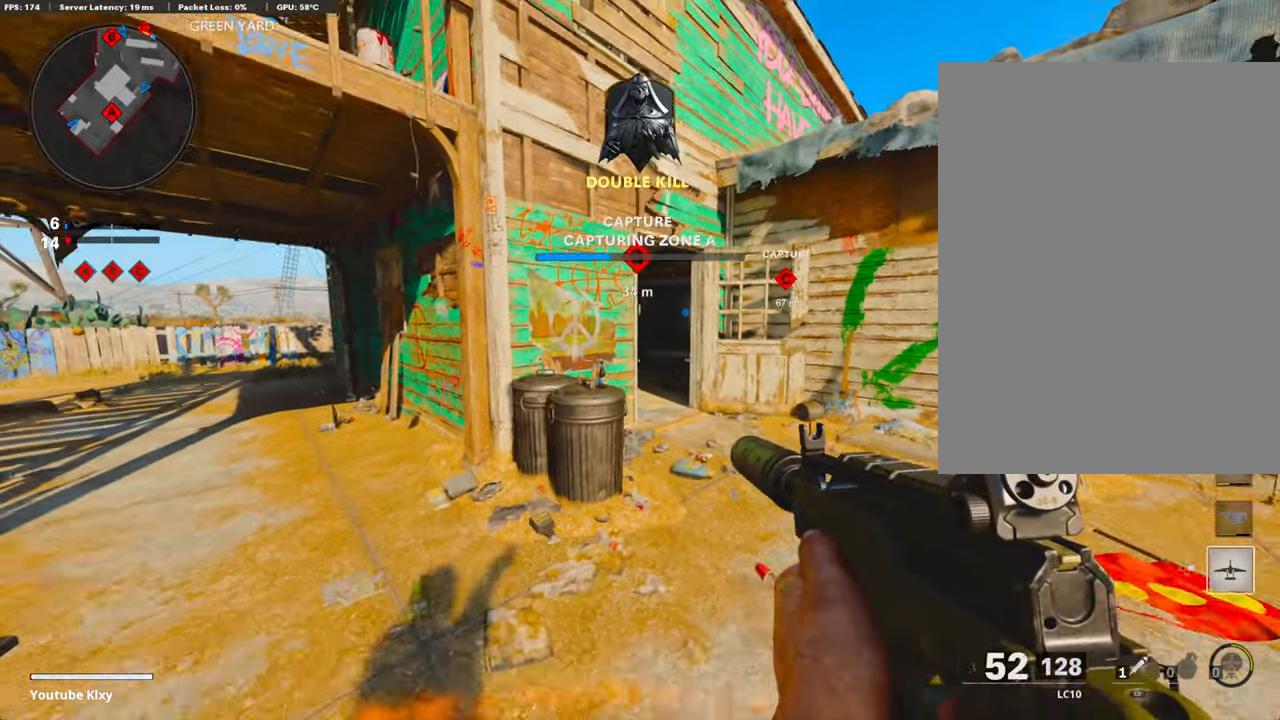
{"buttons": [], "left_stick": "center", "right_stick": "center", "events": [[201, "left_stick", "center"]]}
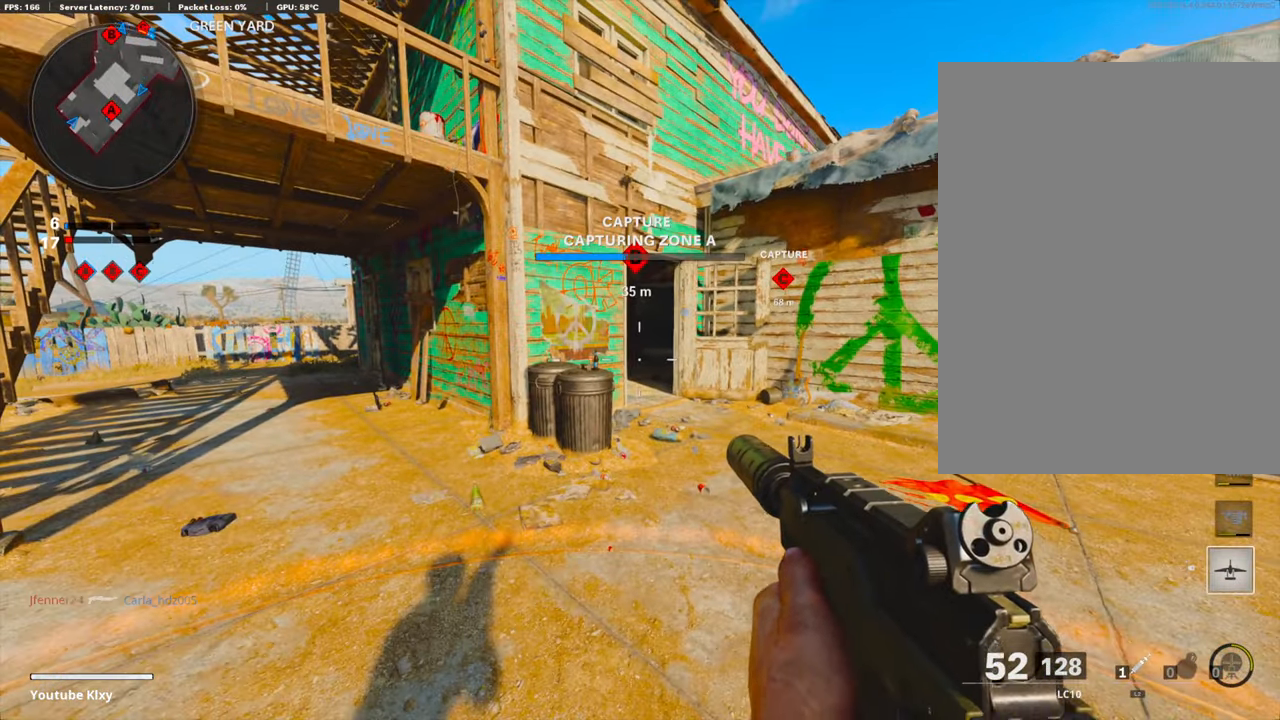
{"buttons": [], "left_stick": "center", "right_stick": "center", "events": []}
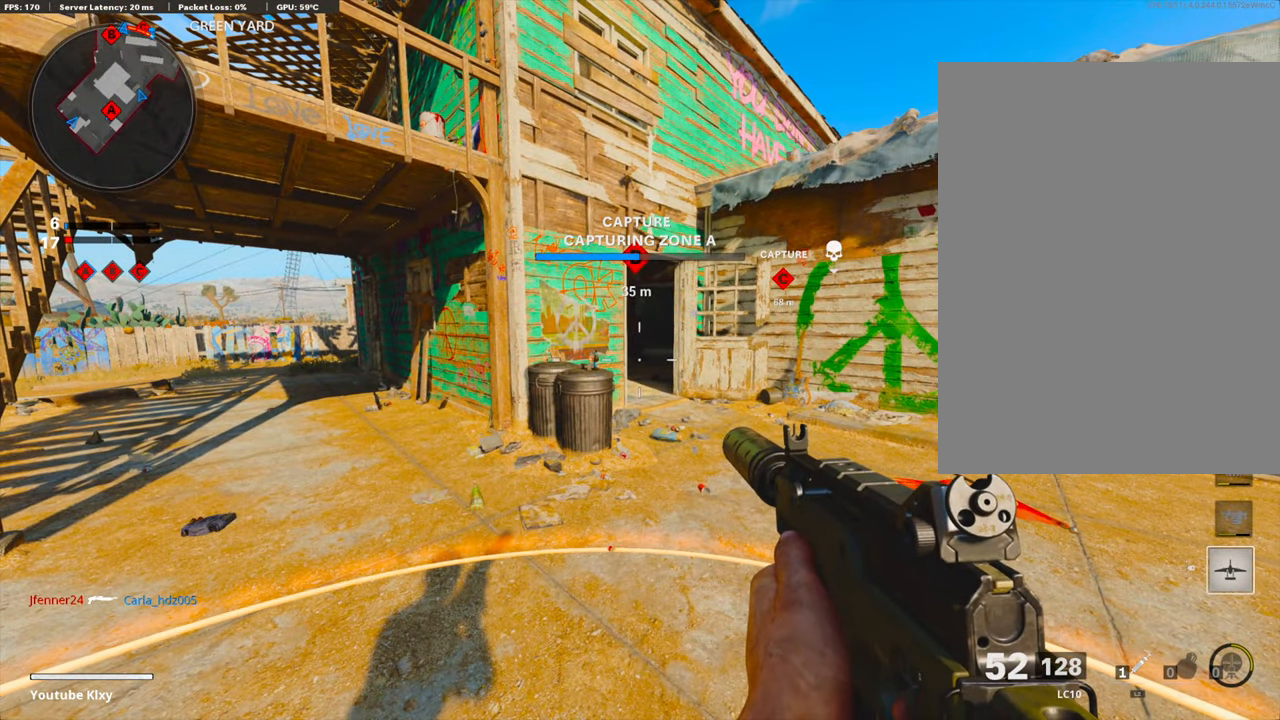
{"buttons": [], "left_stick": "center", "right_stick": "center", "events": [[335, "right_stick", "up"], [435, "right_stick", "center"]]}
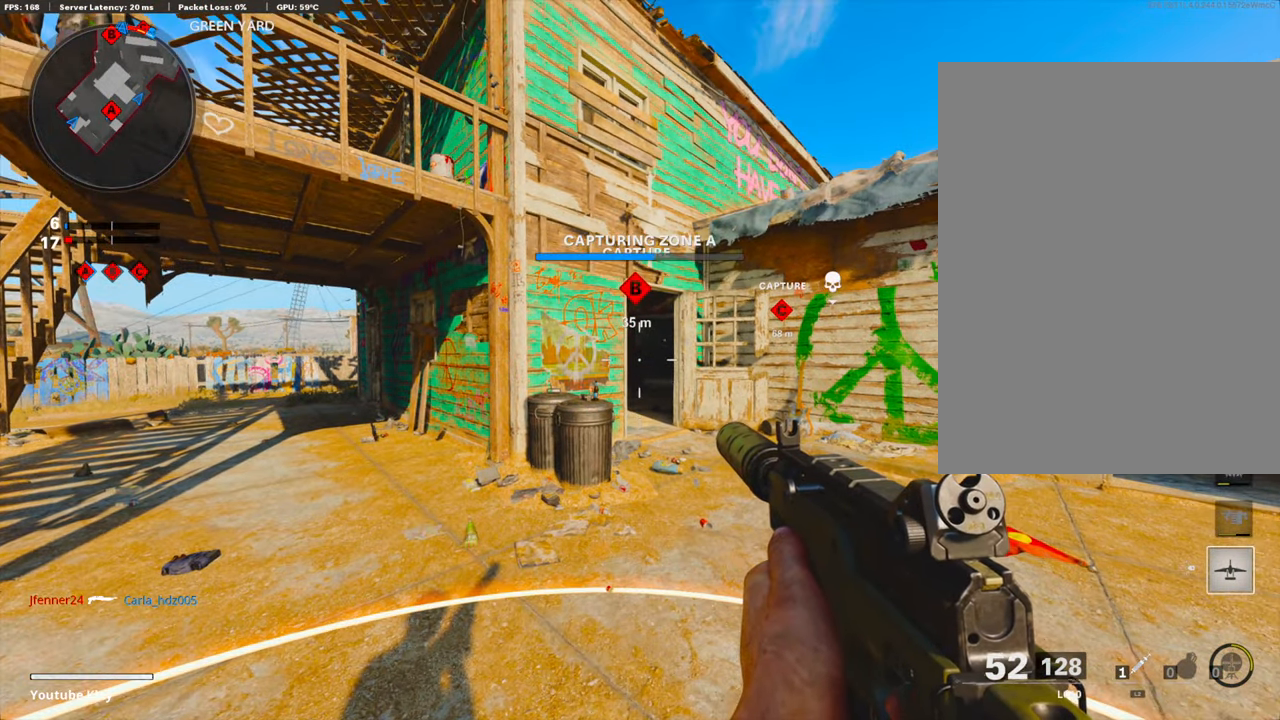
{"buttons": [], "left_stick": "center", "right_stick": "center", "events": [[33, "TRIANGLE", "down"], [134, "TRIANGLE", "up"], [167, "TRIANGLE", "down"], [268, "TRIANGLE", "up"], [351, "TRIANGLE", "down"], [435, "TRIANGLE", "up"]]}
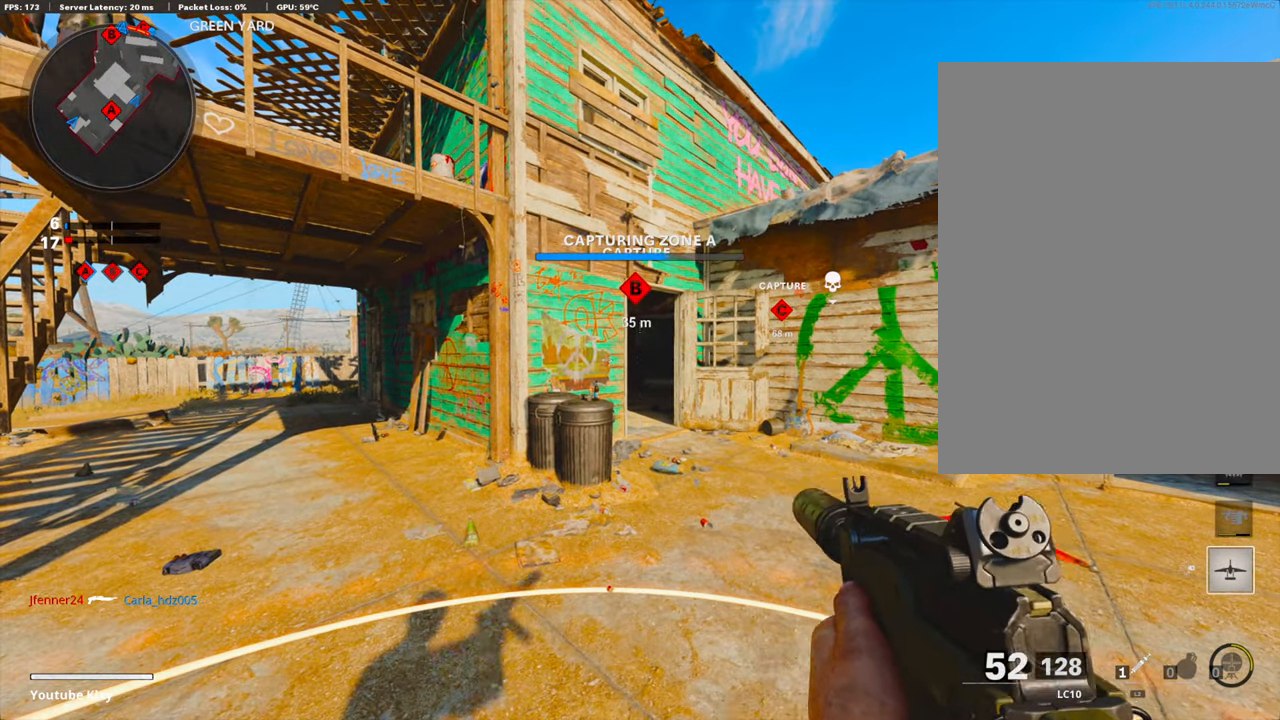
{"buttons": ["TRIANGLE"], "left_stick": "center", "right_stick": "center", "events": [[17, "TRIANGLE", "down"], [67, "TRIANGLE", "up"], [184, "TRIANGLE", "down"], [268, "TRIANGLE", "up"], [318, "TRIANGLE", "down"], [385, "TRIANGLE", "up"], [502, "TRIANGLE", "down"]]}
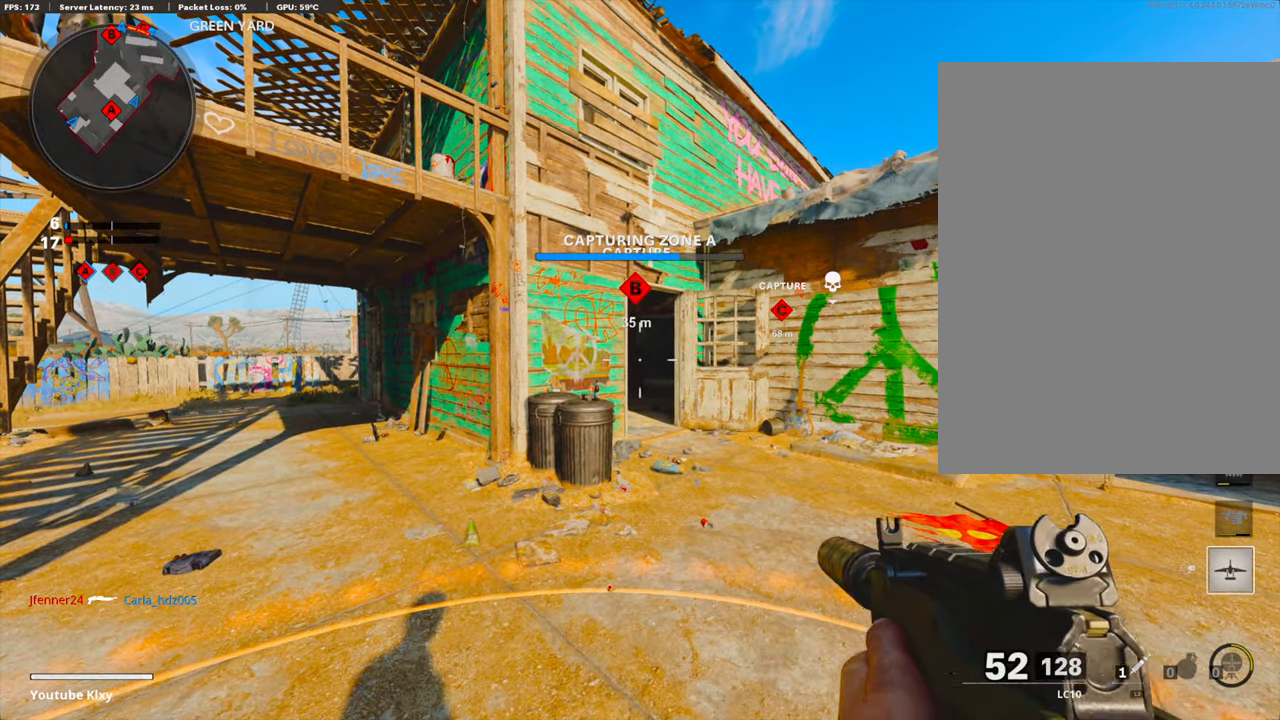
{"buttons": [], "left_stick": "left", "right_stick": "center", "events": [[84, "TRIANGLE", "up"], [100, "left_stick", "right"], [134, "TRIANGLE", "down"], [201, "TRIANGLE", "up"], [234, "left_stick", "center"], [301, "left_stick", "left"]]}
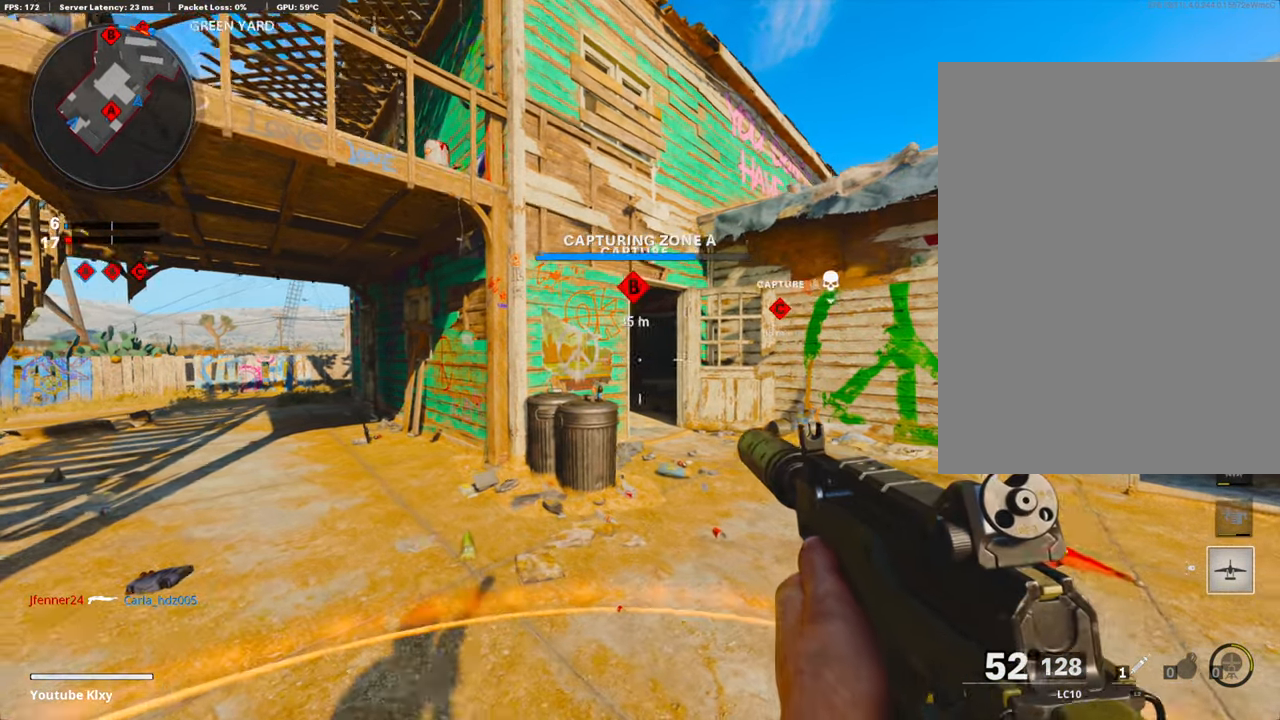
{"buttons": [], "left_stick": "right", "right_stick": "center", "events": [[17, "right_stick", "right"], [217, "right_stick", "center"], [268, "left_stick", "center"], [335, "left_stick", "right"]]}
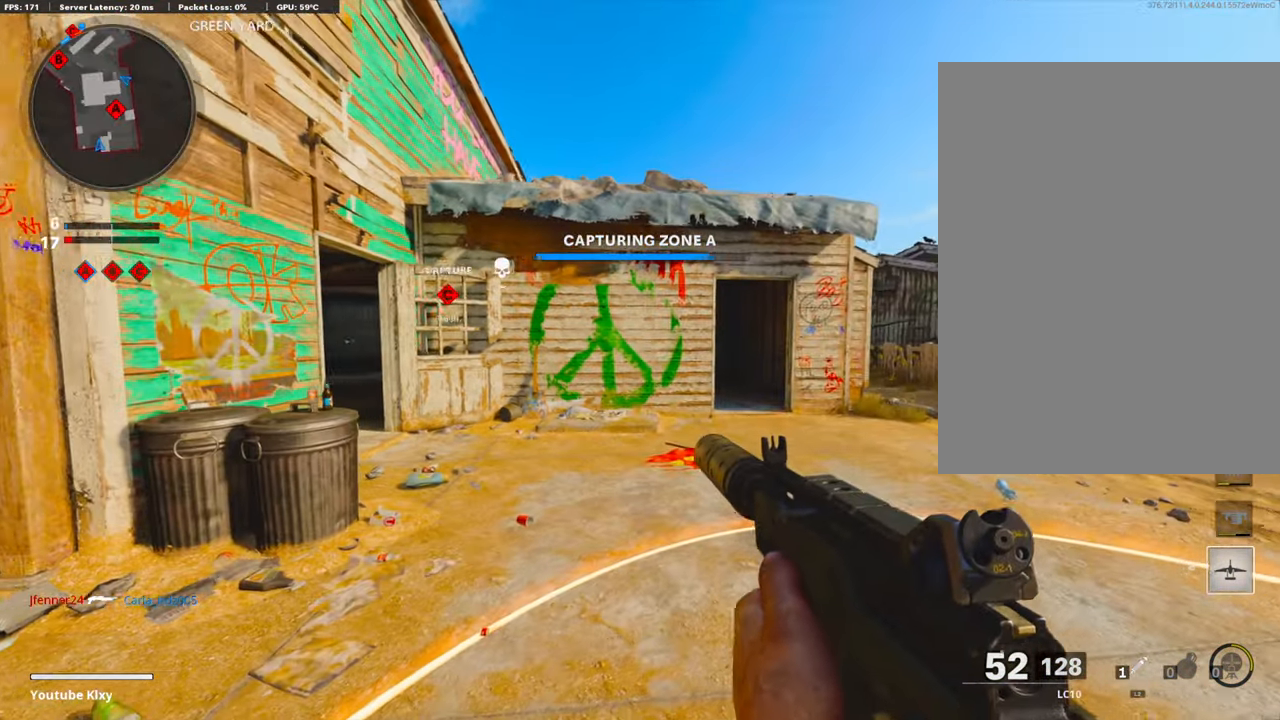
{"buttons": [], "left_stick": "left", "right_stick": "center", "events": [[134, "right_stick", "left"], [234, "left_stick", "center"], [284, "left_stick", "left"], [301, "right_stick", "center"]]}
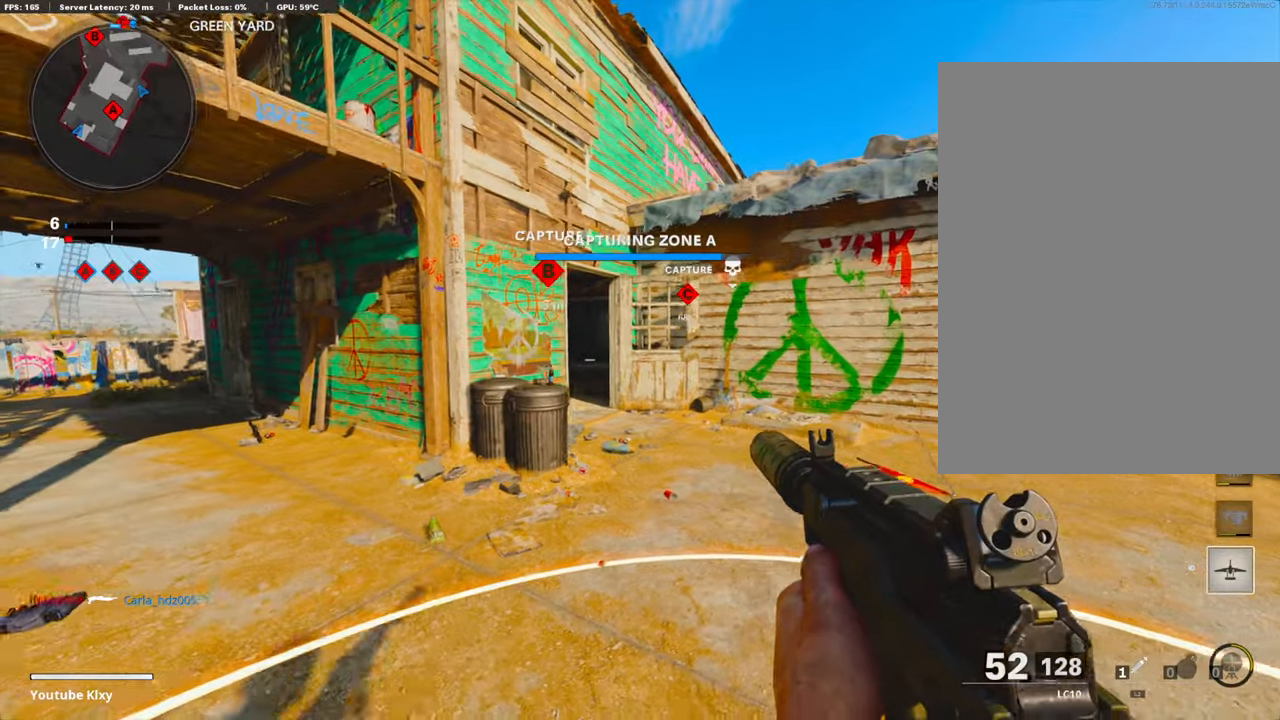
{"buttons": [], "left_stick": "right", "right_stick": "left", "events": [[251, "left_stick", "center"], [318, "left_stick", "right"], [452, "right_stick", "left"]]}
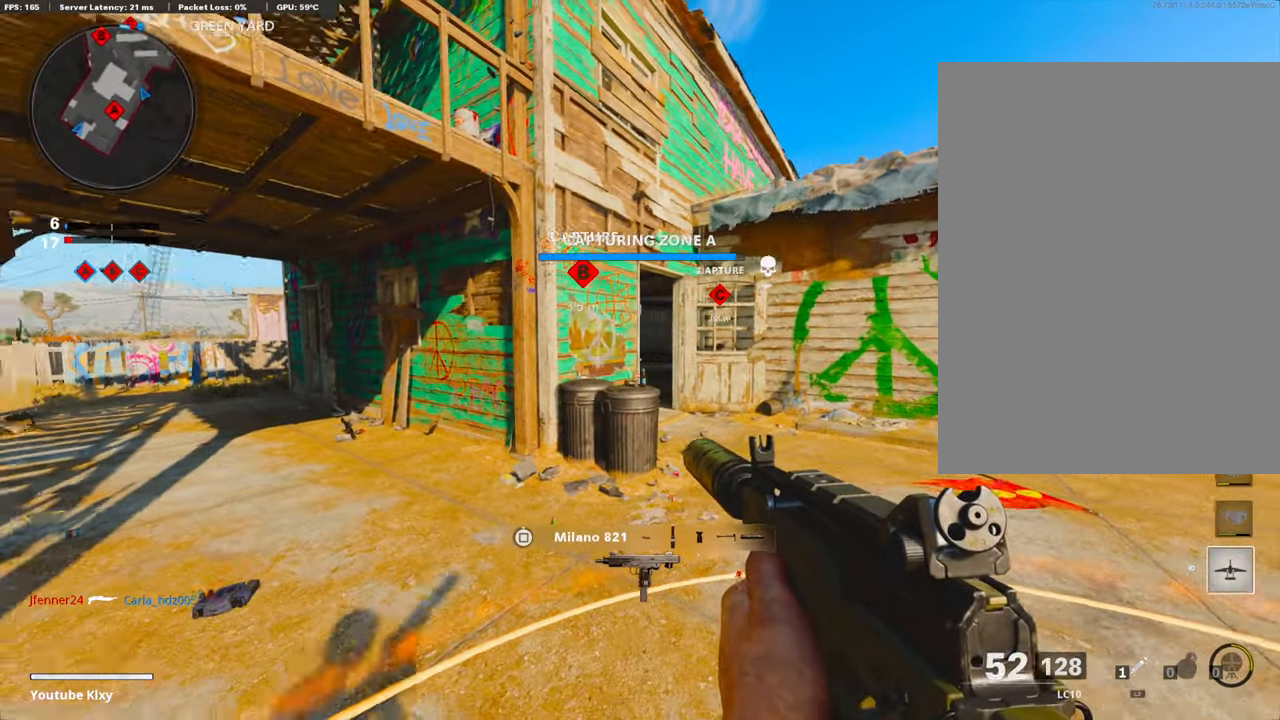
{"buttons": ["L3"], "left_stick": "up", "right_stick": "center", "events": [[83, "left_stick", "up-right"], [251, "left_stick", "up"], [351, "right_stick", "center"], [418, "L3", "down"]]}
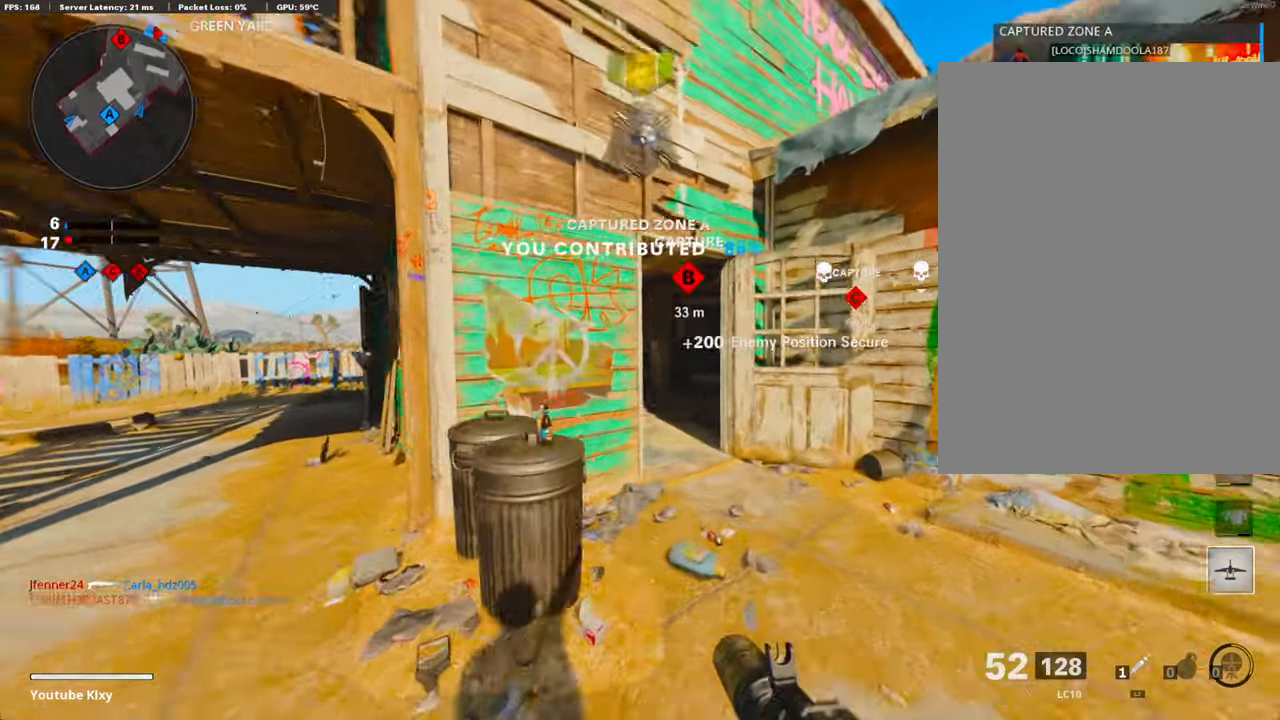
{"buttons": [], "left_stick": "up", "right_stick": "center", "events": [[67, "L3", "up"]]}
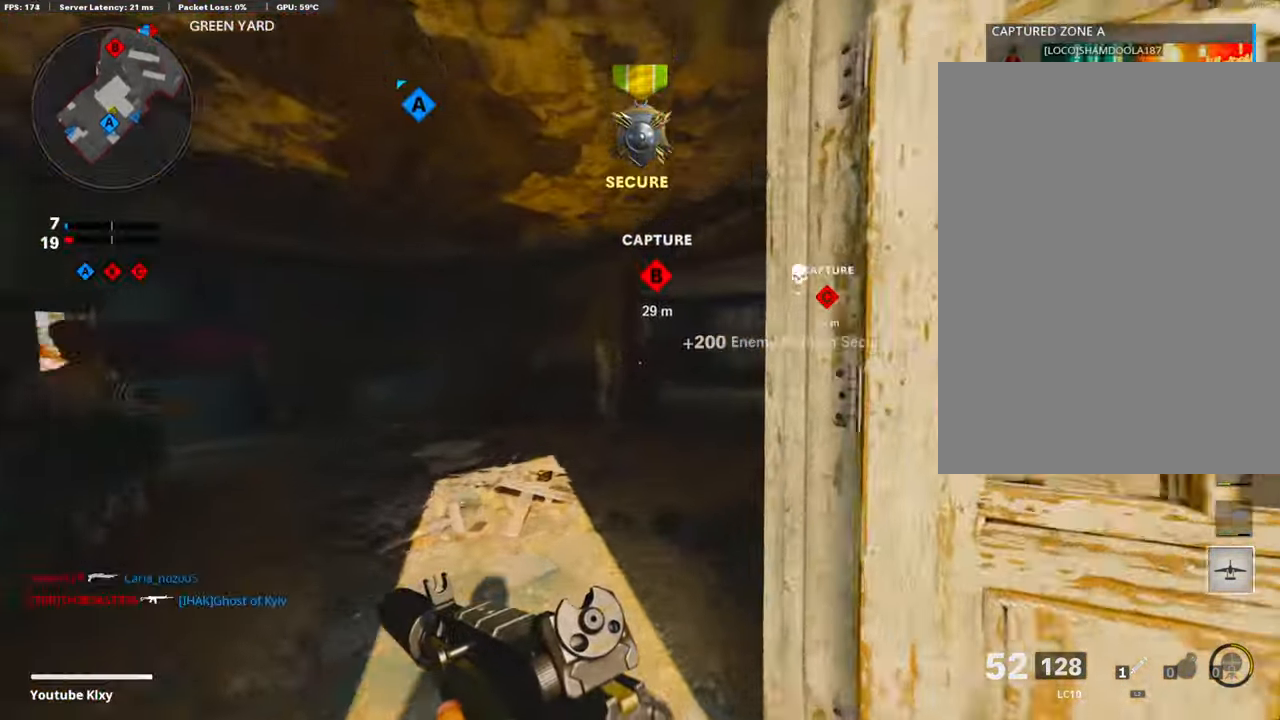
{"buttons": [], "left_stick": "up", "right_stick": "center", "events": [[184, "right_stick", "right"], [351, "right_stick", "center"]]}
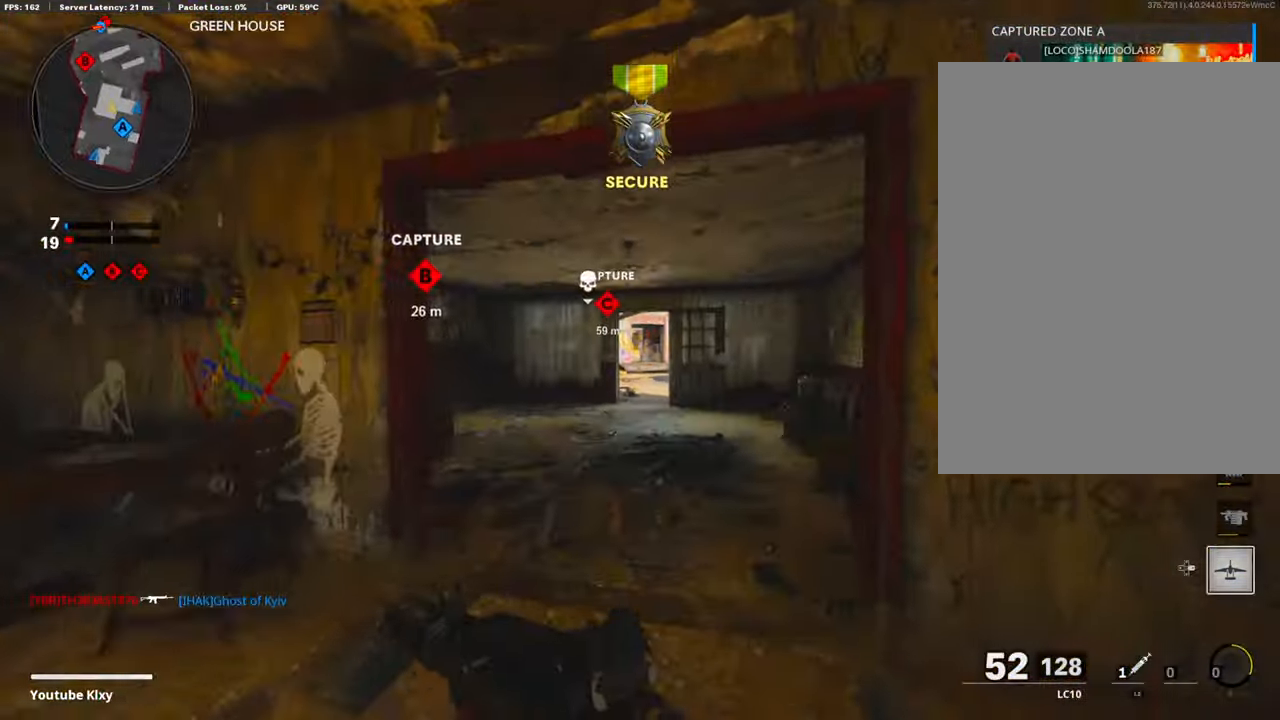
{"buttons": ["R3"], "left_stick": "up-right", "right_stick": "center", "events": [[184, "left_stick", "up-right"], [418, "R3", "down"]]}
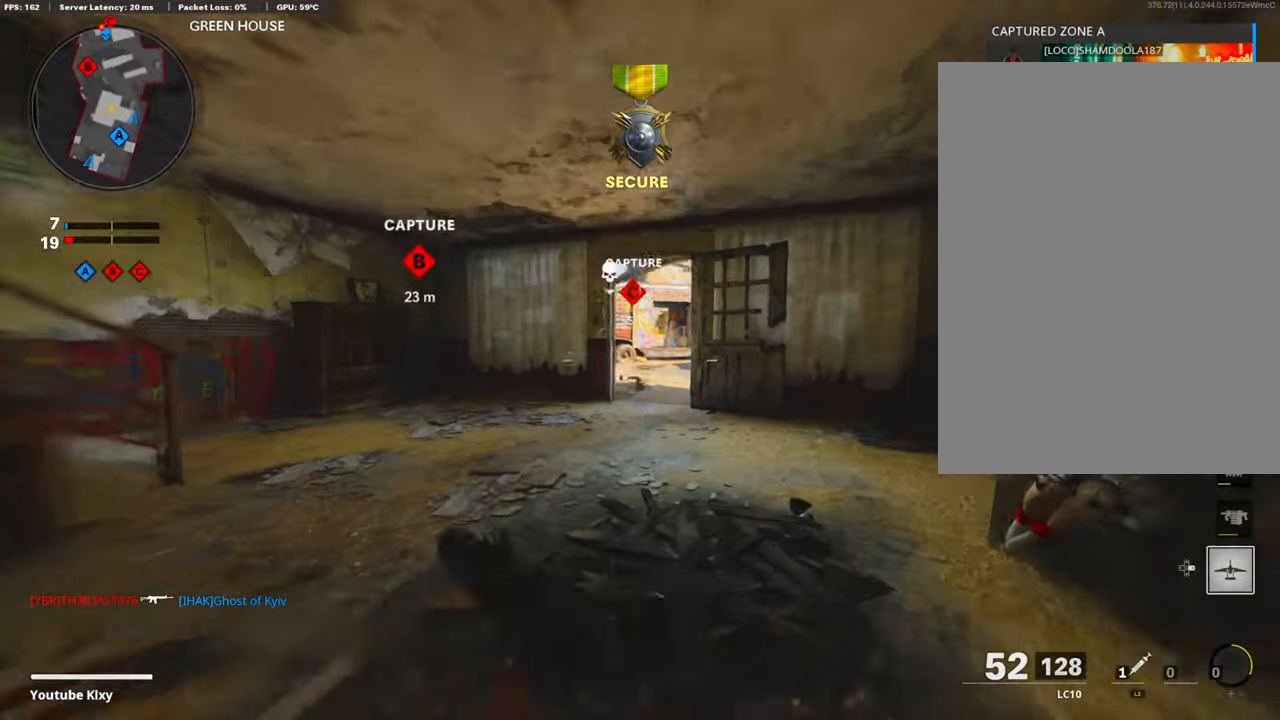
{"buttons": ["L1"], "left_stick": "up-right", "right_stick": "center", "events": [[33, "R3", "up"], [150, "R3", "down"], [217, "L3", "down"], [284, "R3", "up"], [401, "L1", "down"], [401, "L3", "up"]]}
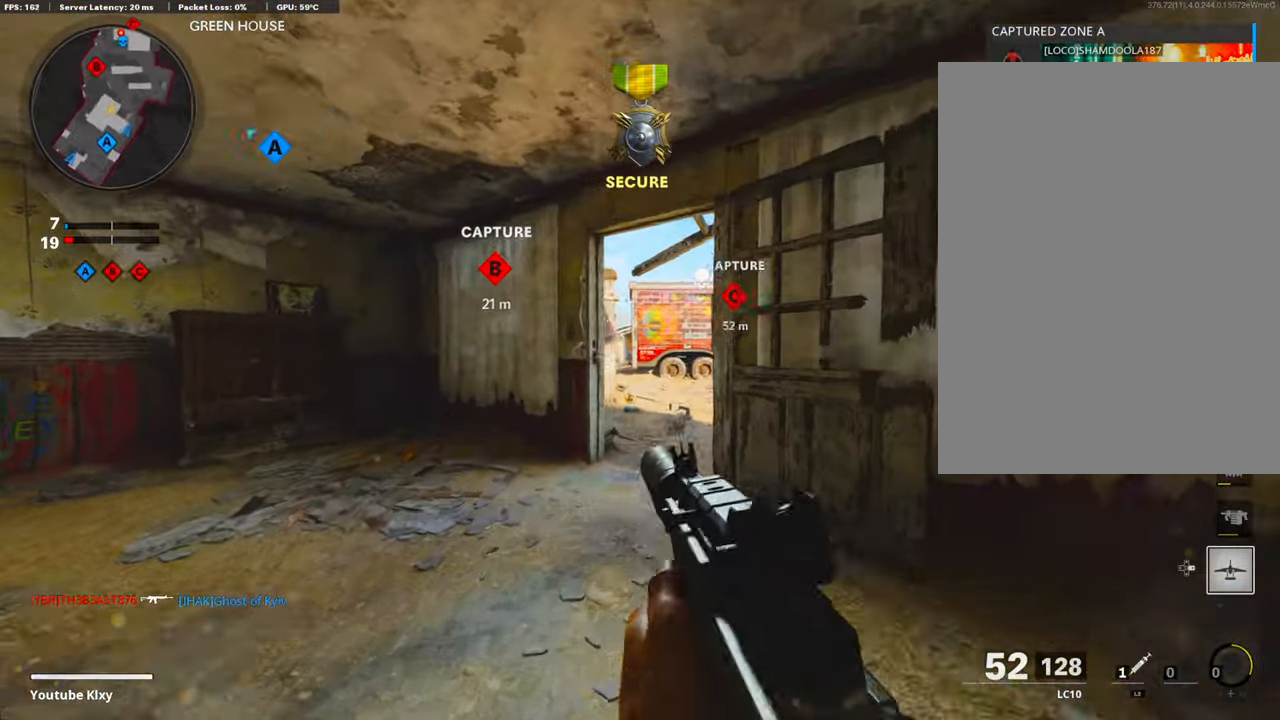
{"buttons": ["L1"], "left_stick": "up-left", "right_stick": "left", "events": [[133, "right_stick", "left"], [167, "left_stick", "up"], [234, "right_stick", "center"], [317, "left_stick", "up-right"], [351, "right_stick", "left"], [485, "left_stick", "up-left"]]}
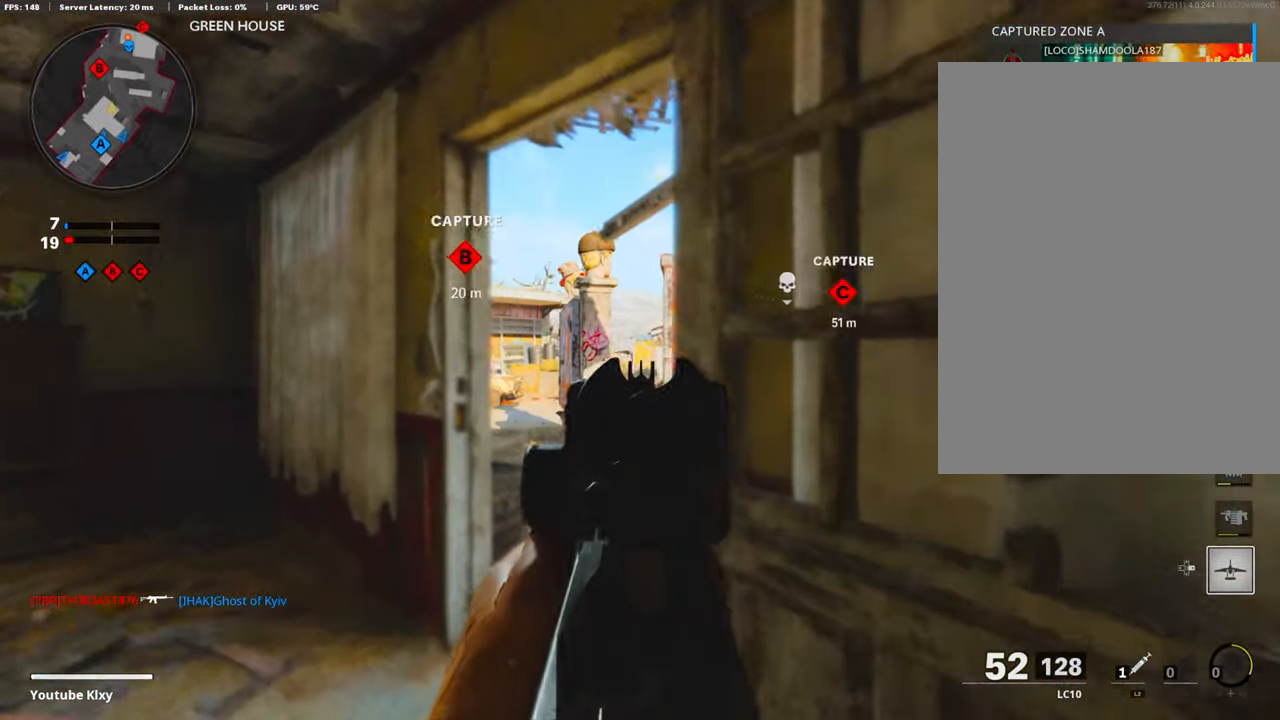
{"buttons": ["L1"], "left_stick": "left", "right_stick": "center", "events": [[67, "right_stick", "center"], [201, "L1", "up"], [235, "right_stick", "right"], [368, "L1", "down"], [402, "left_stick", "left"], [502, "right_stick", "center"]]}